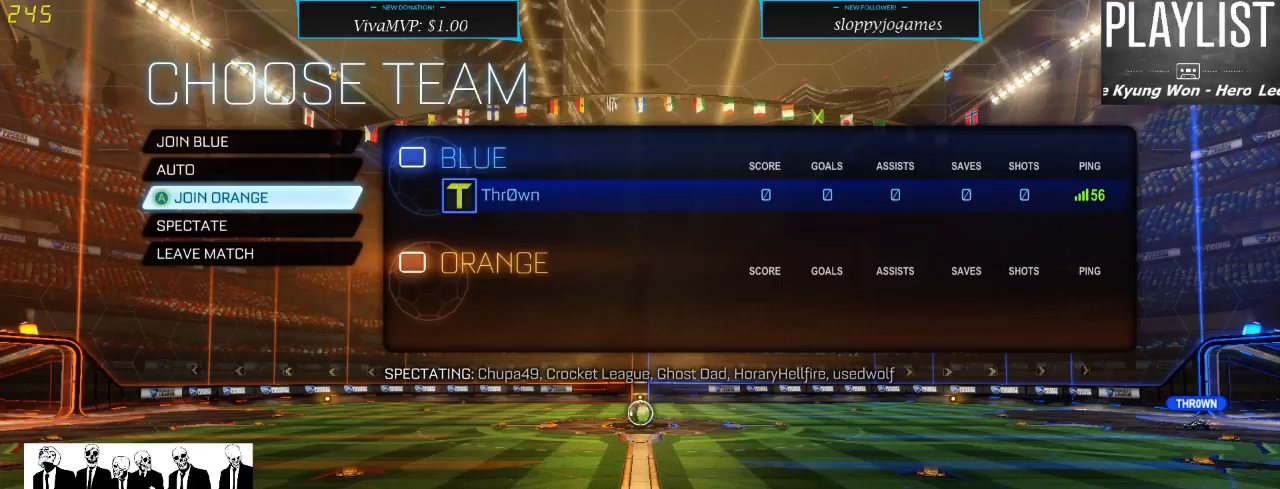
Gameplay with a controller (Xbox layout); each line is a JSON object with the inputs held at the frame after it. "events" lists button and stick changes between this image and that frame as [ms after this image, input, new state], when the widget could be followed in between. Not read: L3 R3.
{"buttons": ["DPAD_UP"], "left_stick": "center", "right_stick": "center", "events": [[150, "DPAD_DOWN", "down"], [317, "DPAD_DOWN", "up"], [500, "DPAD_UP", "down"]]}
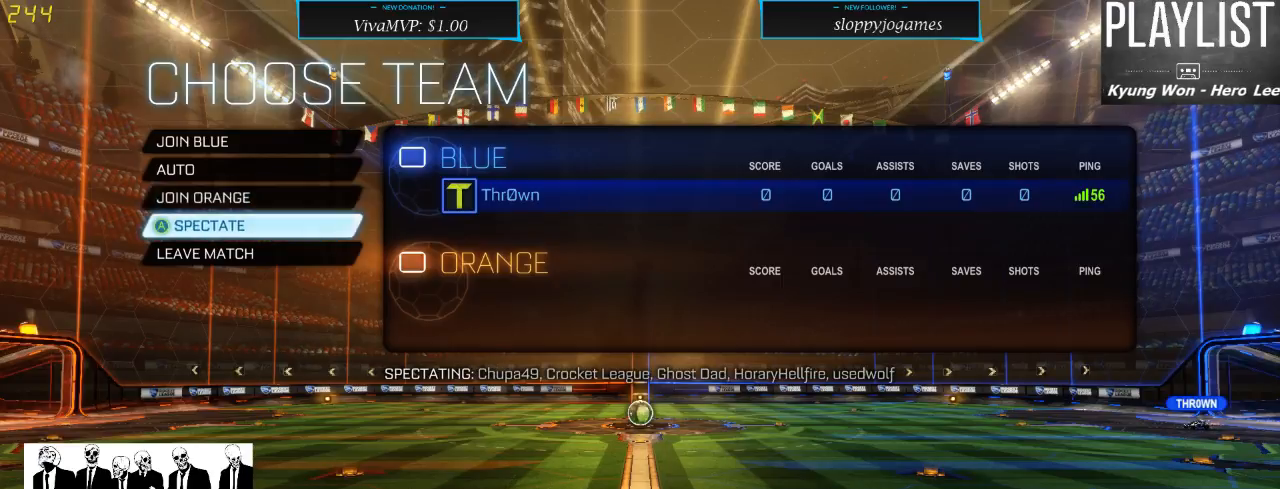
{"buttons": [], "left_stick": "center", "right_stick": "center", "events": [[167, "DPAD_UP", "up"]]}
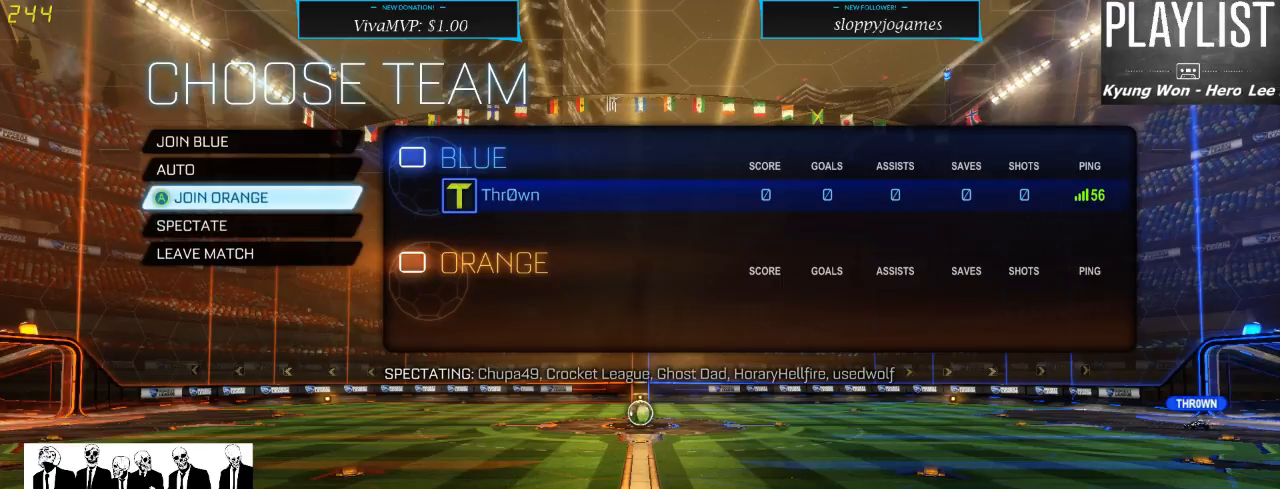
{"buttons": [], "left_stick": "center", "right_stick": "center", "events": []}
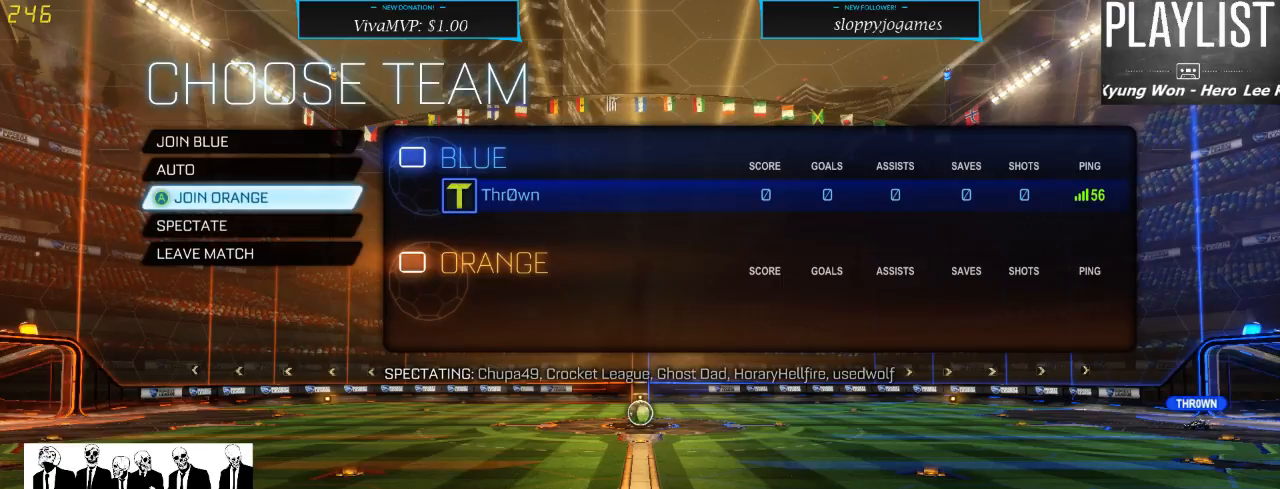
{"buttons": [], "left_stick": "center", "right_stick": "center", "events": []}
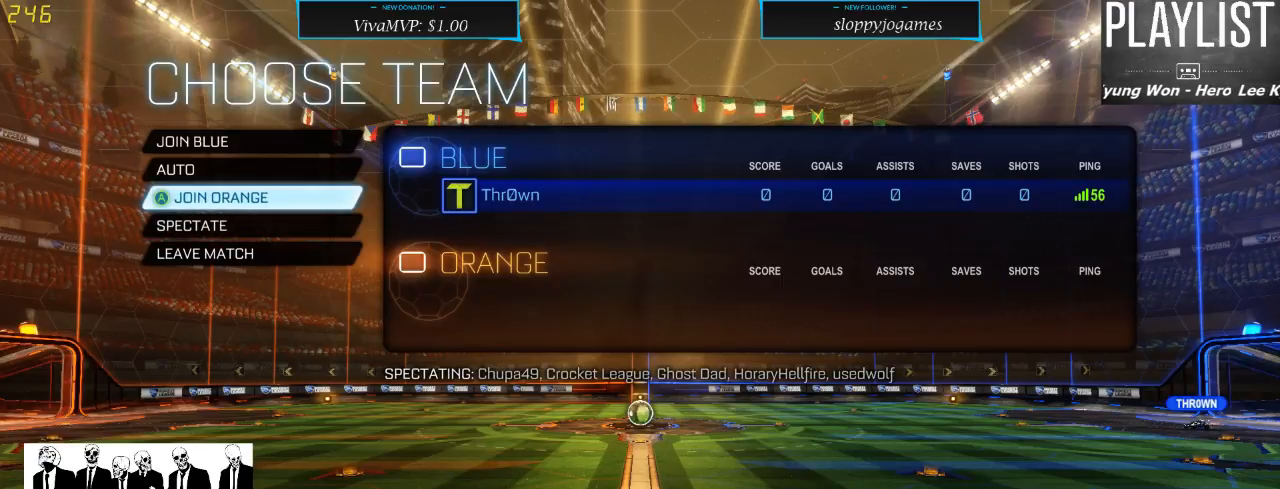
{"buttons": ["DPAD_UP"], "left_stick": "center", "right_stick": "center", "events": [[233, "DPAD_UP", "down"], [400, "DPAD_UP", "up"], [467, "DPAD_UP", "down"]]}
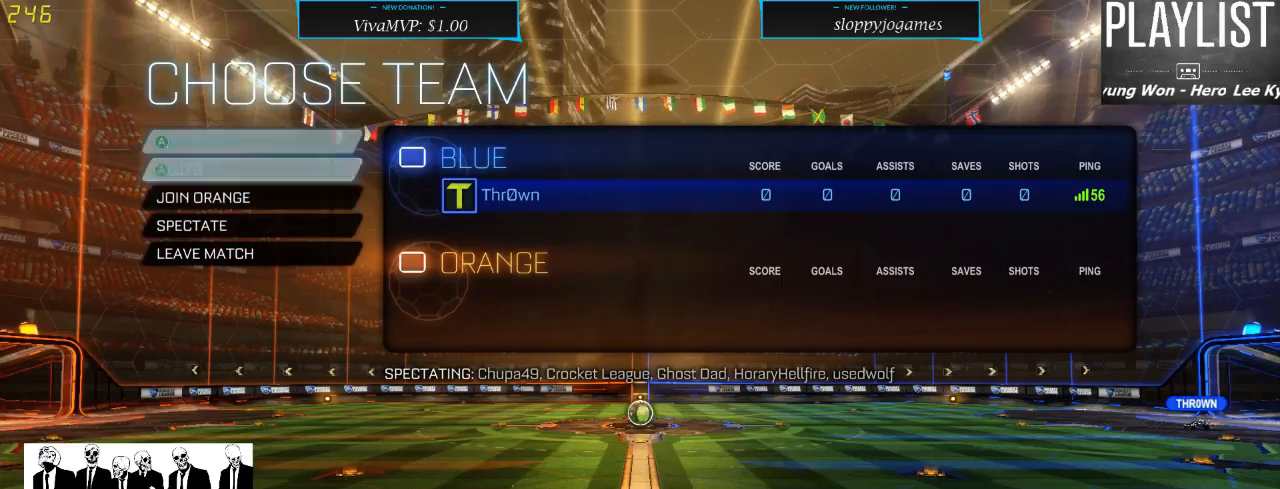
{"buttons": ["DPAD_DOWN"], "left_stick": "center", "right_stick": "center", "events": [[117, "DPAD_UP", "up"], [317, "DPAD_DOWN", "down"], [417, "DPAD_DOWN", "up"], [483, "DPAD_DOWN", "down"]]}
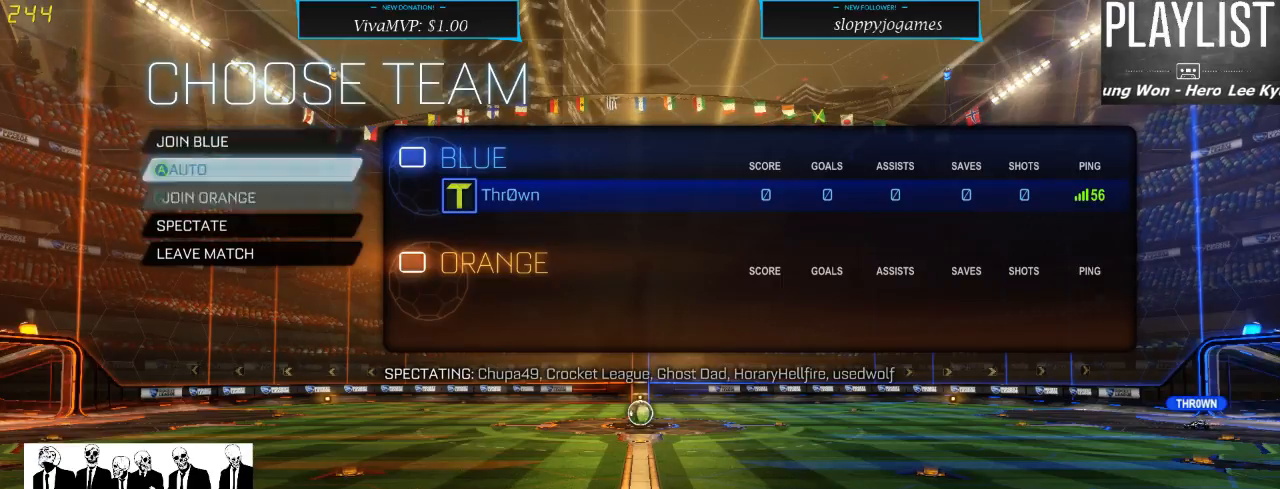
{"buttons": [], "left_stick": "center", "right_stick": "center", "events": [[133, "DPAD_DOWN", "up"]]}
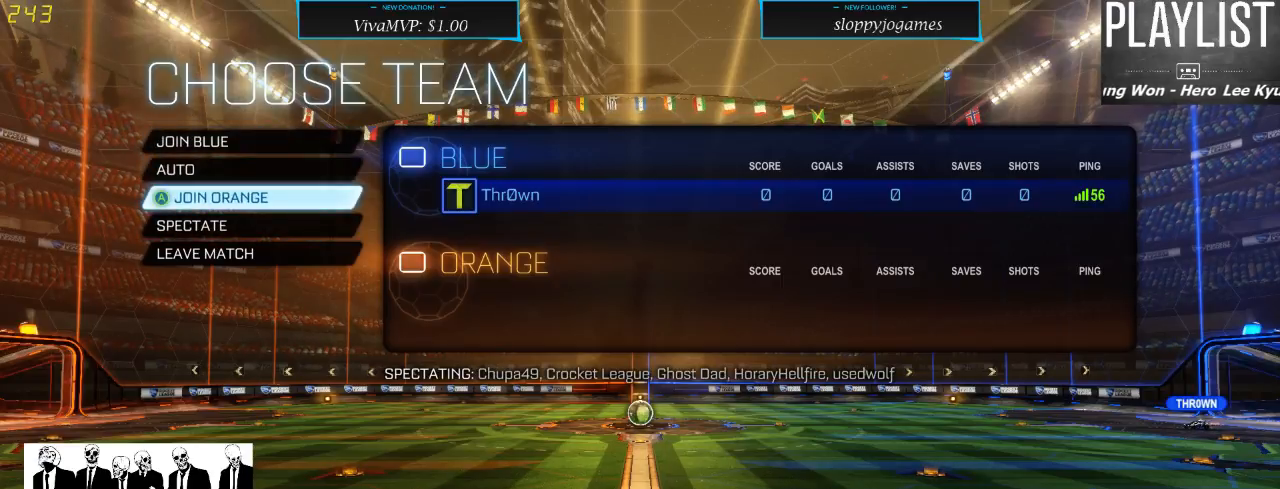
{"buttons": [], "left_stick": "center", "right_stick": "center", "events": []}
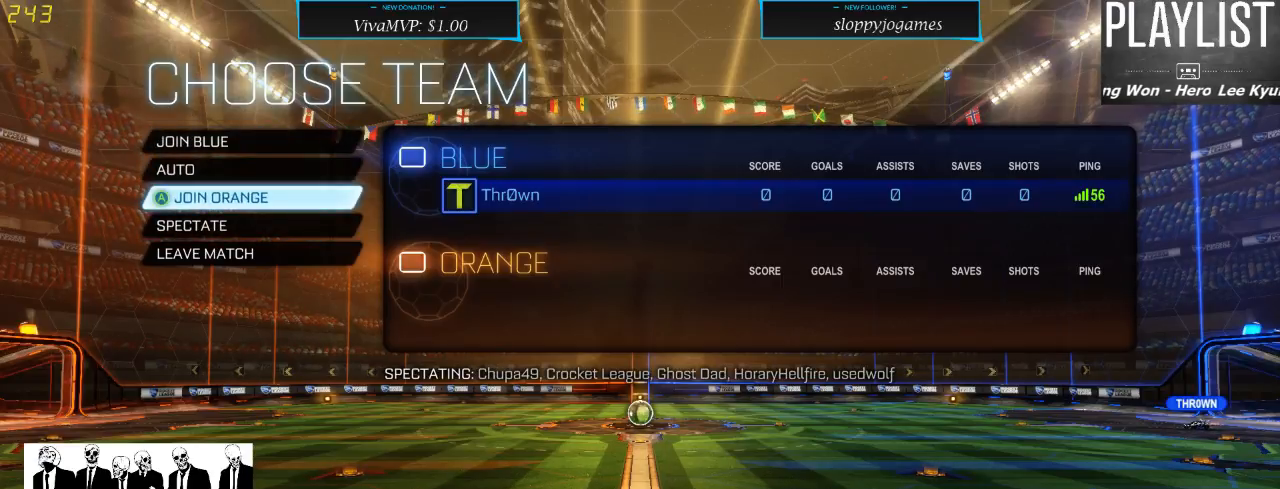
{"buttons": [], "left_stick": "center", "right_stick": "center", "events": []}
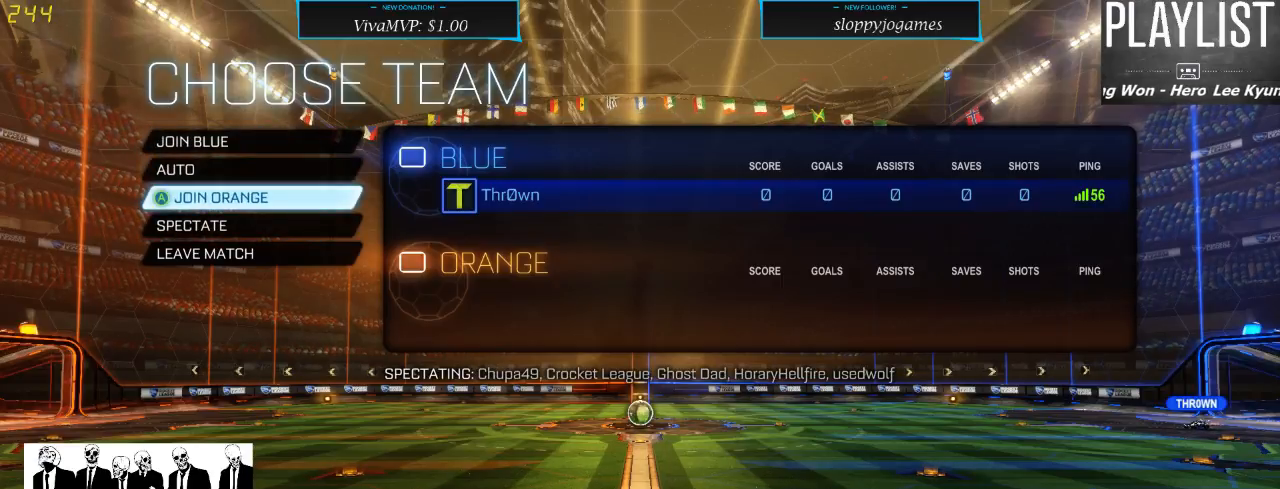
{"buttons": [], "left_stick": "center", "right_stick": "center", "events": []}
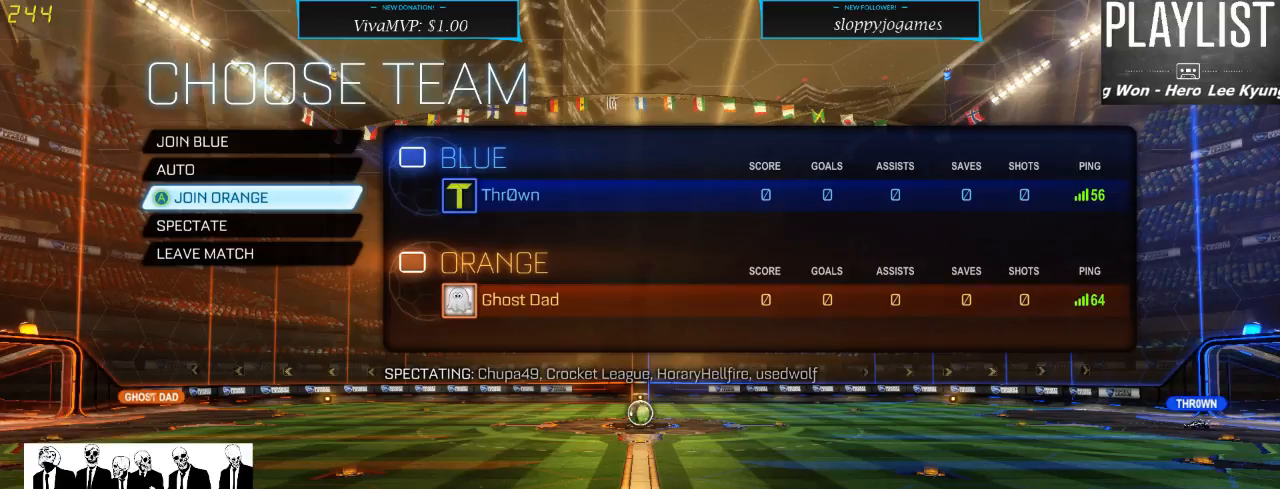
{"buttons": [], "left_stick": "center", "right_stick": "center", "events": []}
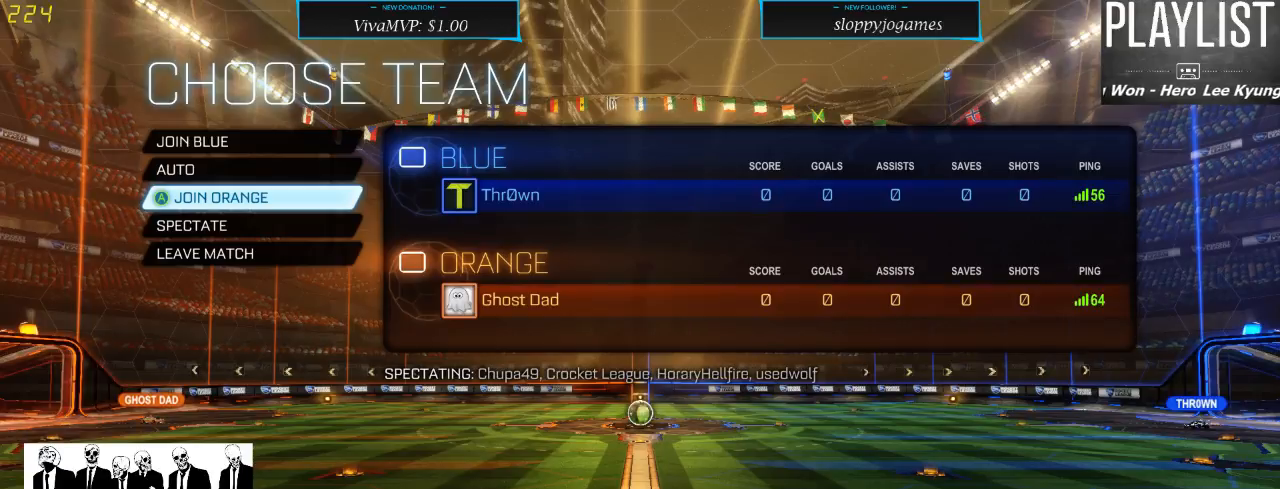
{"buttons": [], "left_stick": "center", "right_stick": "center", "events": [[383, "DPAD_UP", "down"], [483, "DPAD_UP", "up"]]}
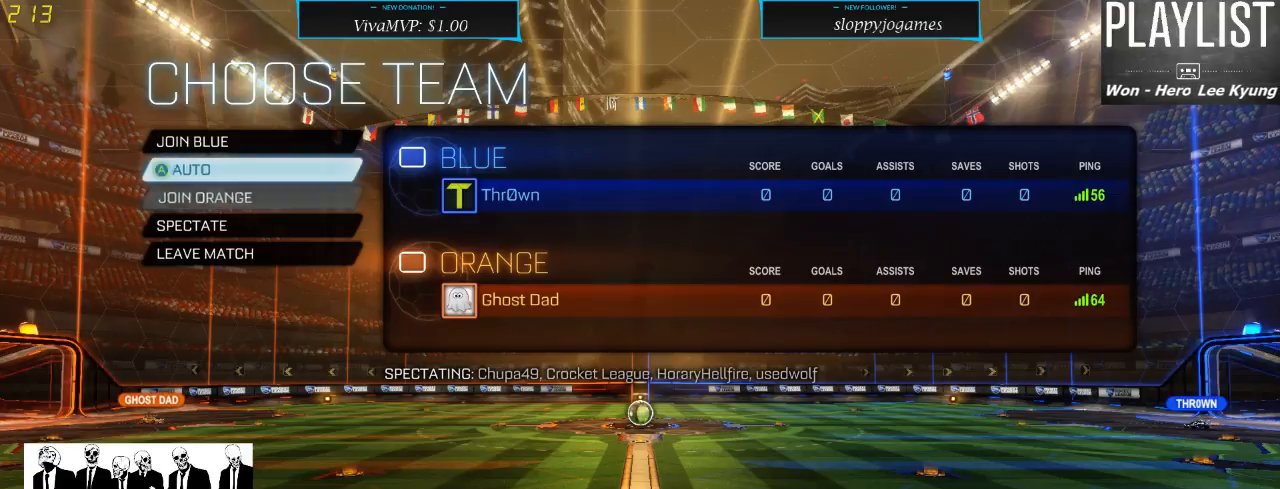
{"buttons": [], "left_stick": "center", "right_stick": "center", "events": [[83, "DPAD_UP", "down"], [167, "DPAD_UP", "up"], [400, "DPAD_DOWN", "down"], [500, "DPAD_DOWN", "up"]]}
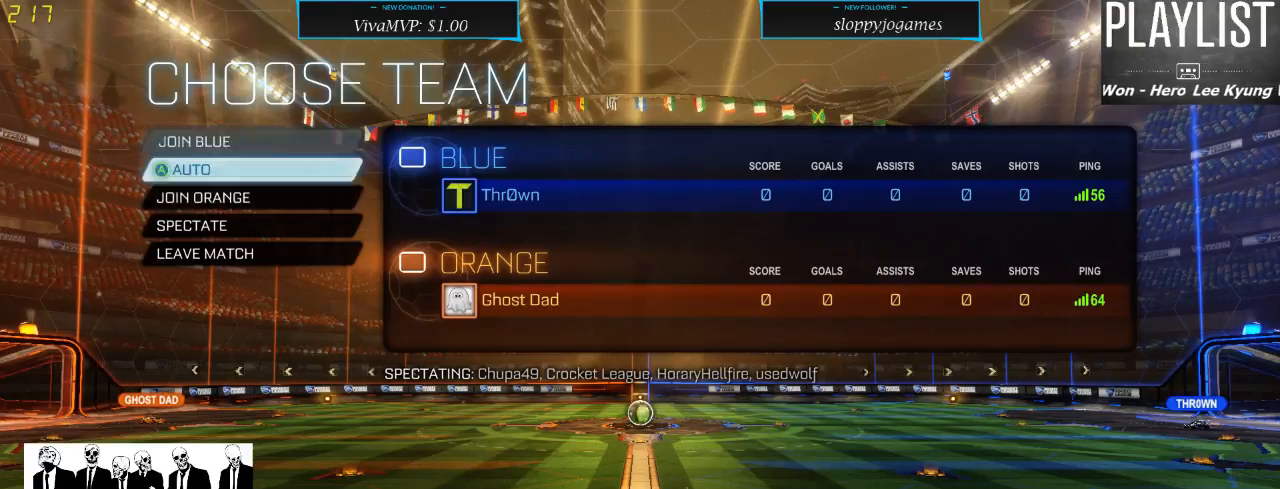
{"buttons": [], "left_stick": "center", "right_stick": "center", "events": [[67, "DPAD_DOWN", "down"], [233, "DPAD_DOWN", "up"]]}
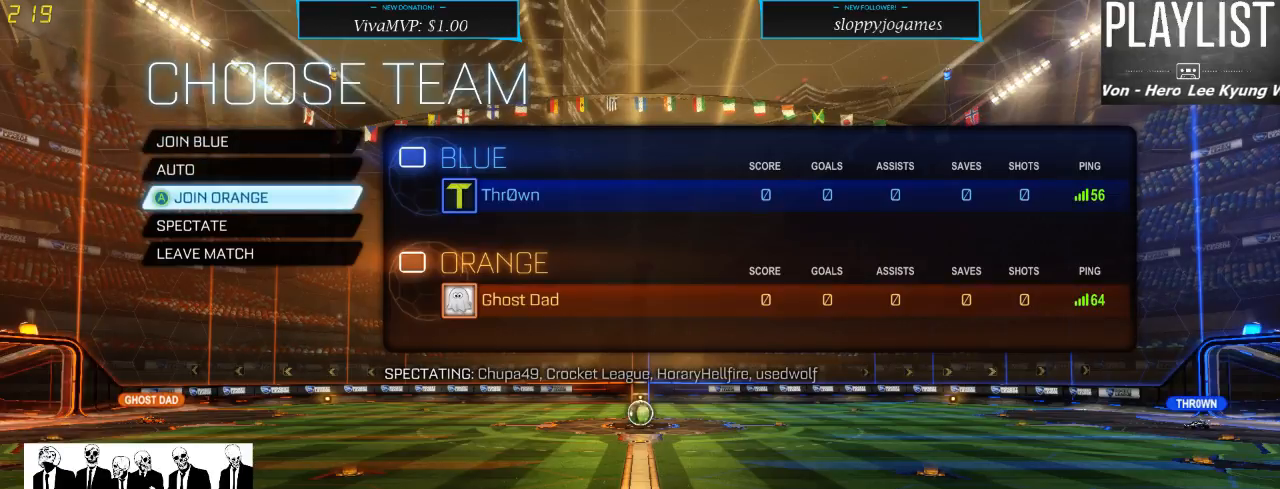
{"buttons": ["DPAD_UP"], "left_stick": "center", "right_stick": "center", "events": [[417, "DPAD_UP", "down"]]}
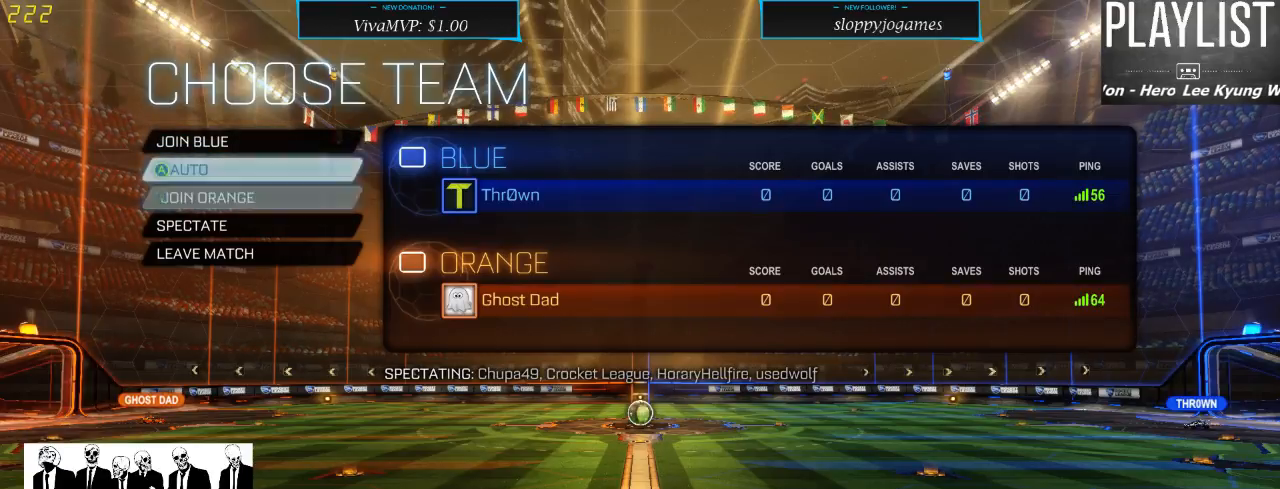
{"buttons": [], "left_stick": "center", "right_stick": "center", "events": [[50, "DPAD_UP", "up"], [100, "DPAD_UP", "down"], [200, "DPAD_UP", "up"]]}
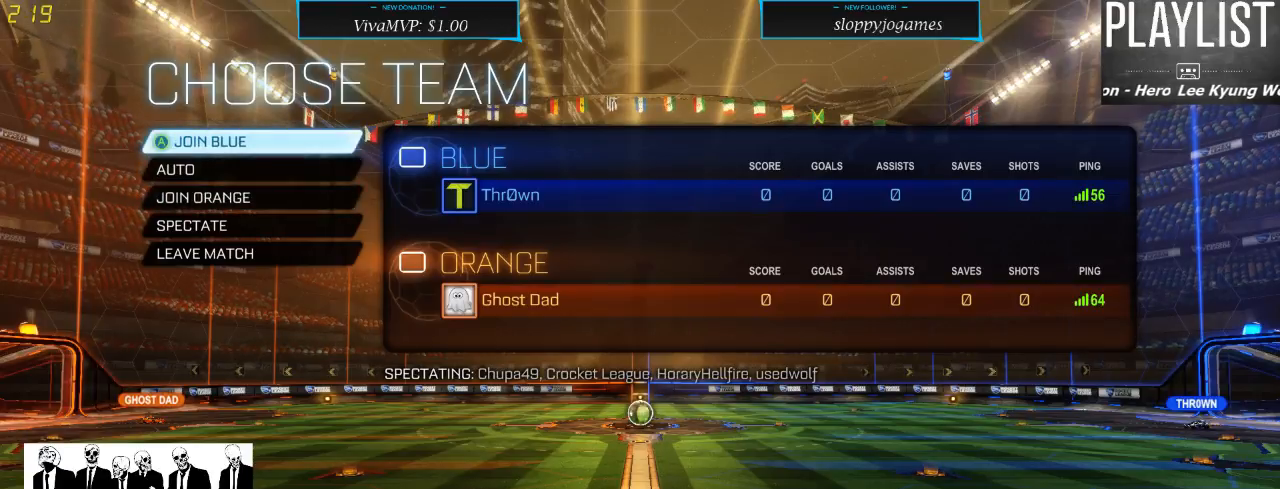
{"buttons": [], "left_stick": "center", "right_stick": "center", "events": [[117, "A", "down"], [183, "A", "up"]]}
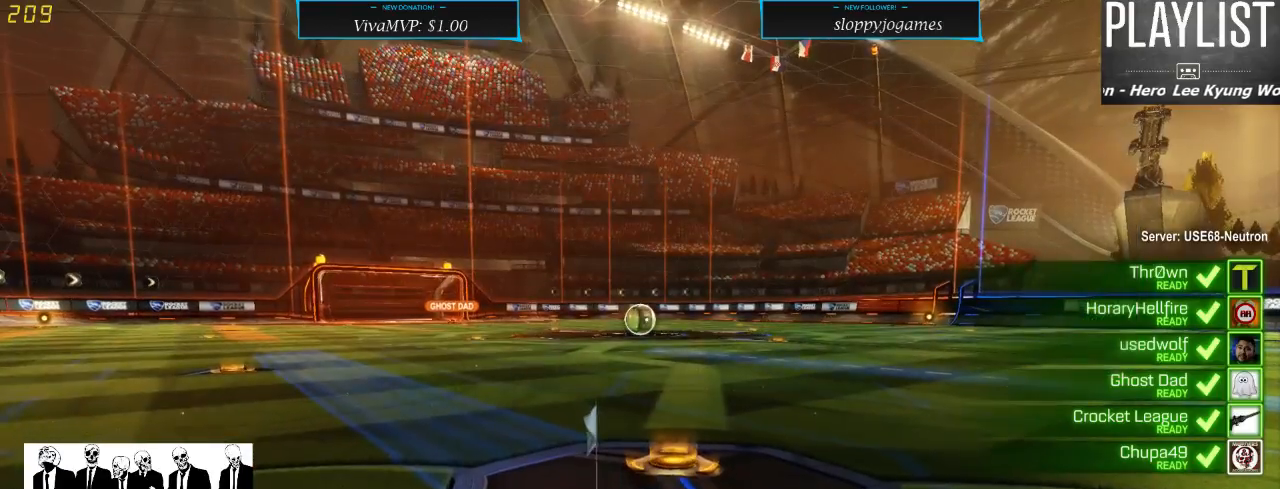
{"buttons": [], "left_stick": "center", "right_stick": "center", "events": []}
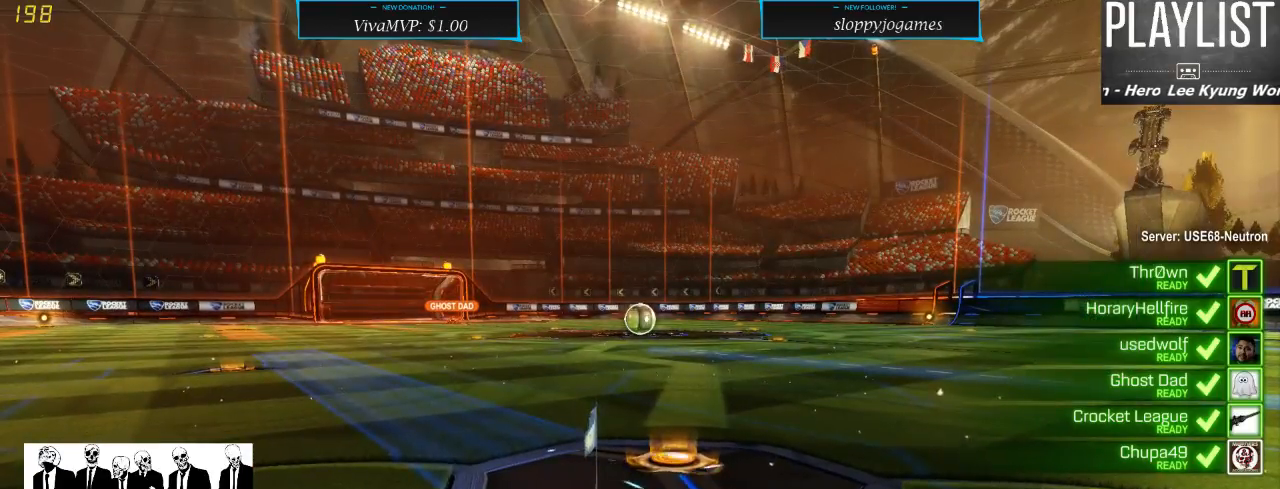
{"buttons": ["SELECT"], "left_stick": "center", "right_stick": "center", "events": [[317, "SELECT", "down"]]}
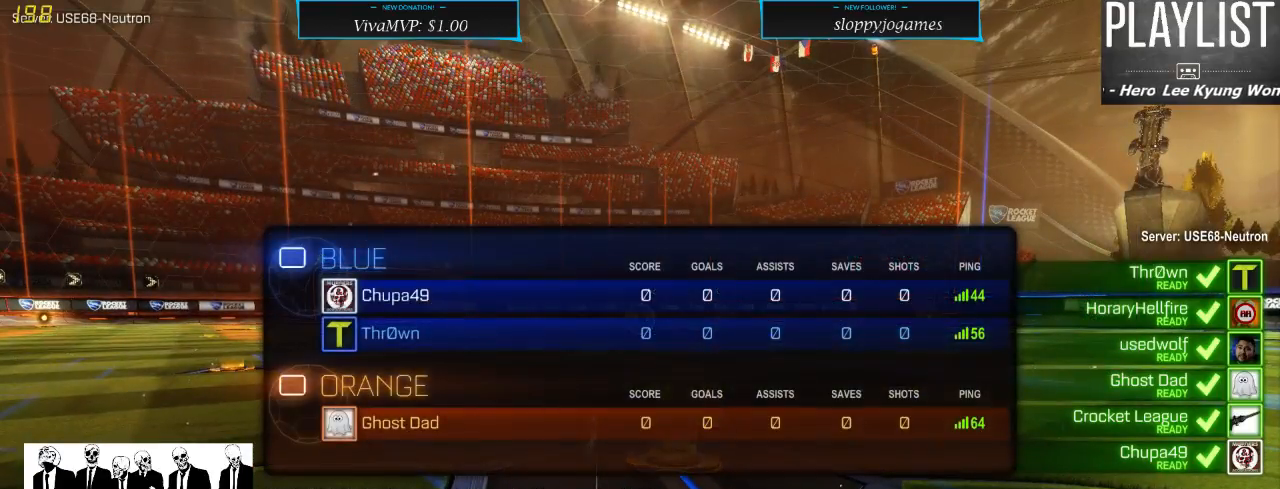
{"buttons": ["SELECT"], "left_stick": "center", "right_stick": "center", "events": []}
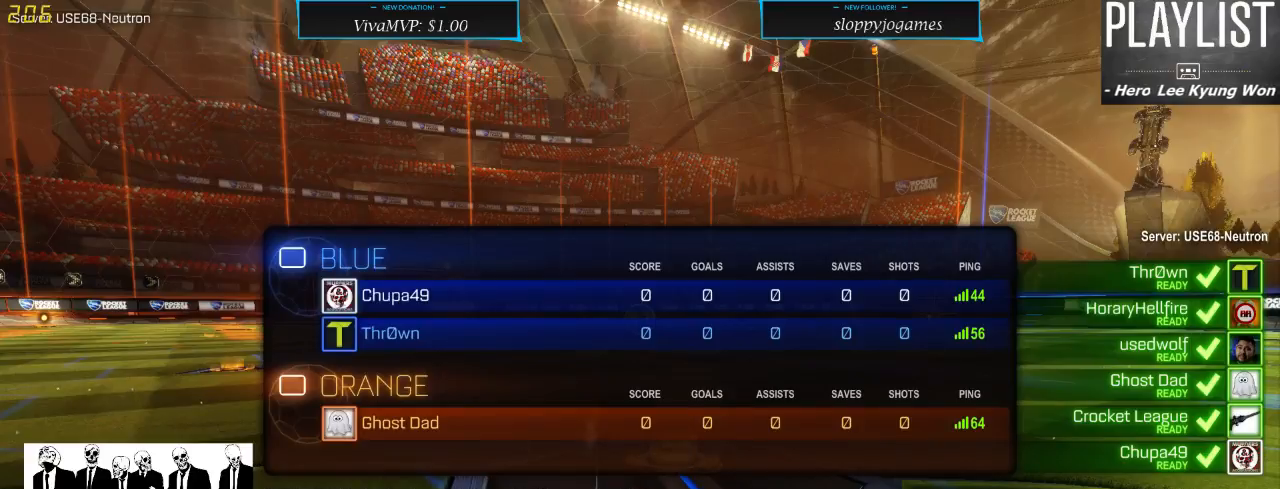
{"buttons": ["SELECT"], "left_stick": "center", "right_stick": "center", "events": []}
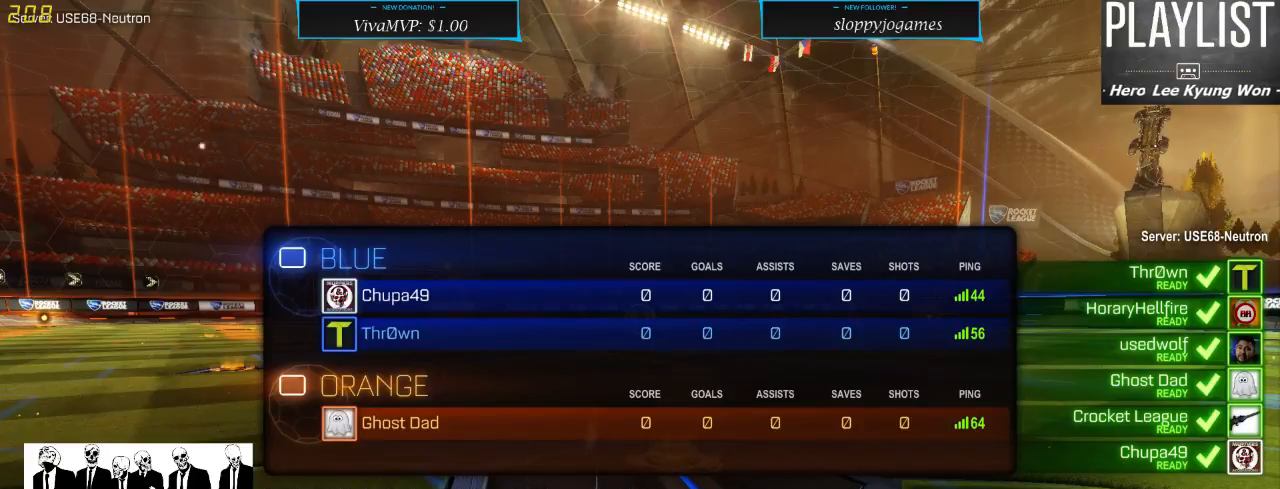
{"buttons": [], "left_stick": "center", "right_stick": "center", "events": [[83, "SELECT", "up"]]}